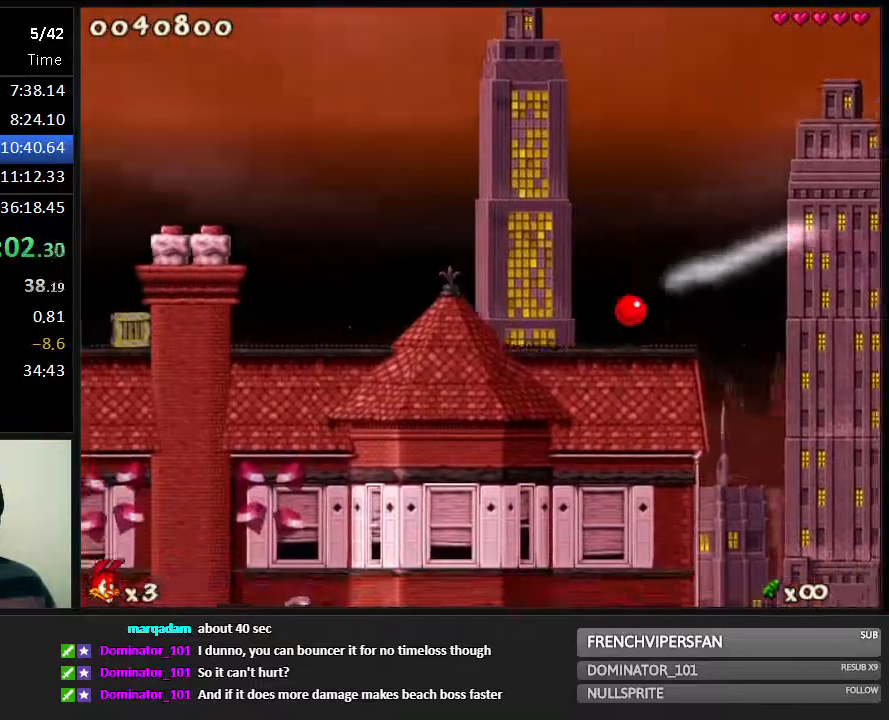
Gameplay with keyboard; each line is a JSON object with the keys held at the frame after it. "events" lists presses ("down") and releases ("up") of "1", "2", "3", "4", "5", "6", "7", "8", "9", "down", "jump", "left", "right", "shoot" and "up" between this image and that frame as [ms after this image, input, new state], when the widget could be followed in between. No other keys are recorded. Mouse input is not recorded. Key names are as the overlay labels them; some are game actions (e.g. jump) rather than physical keys. Not read: run.
{"keys": ["left"], "events": [[317, "jump", "up"]]}
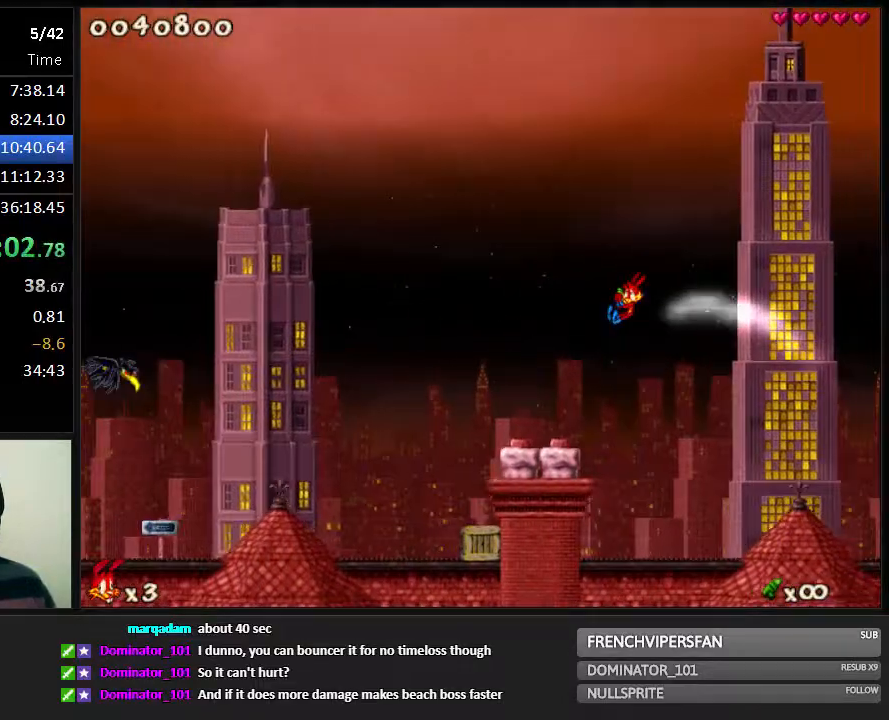
{"keys": ["left"], "events": []}
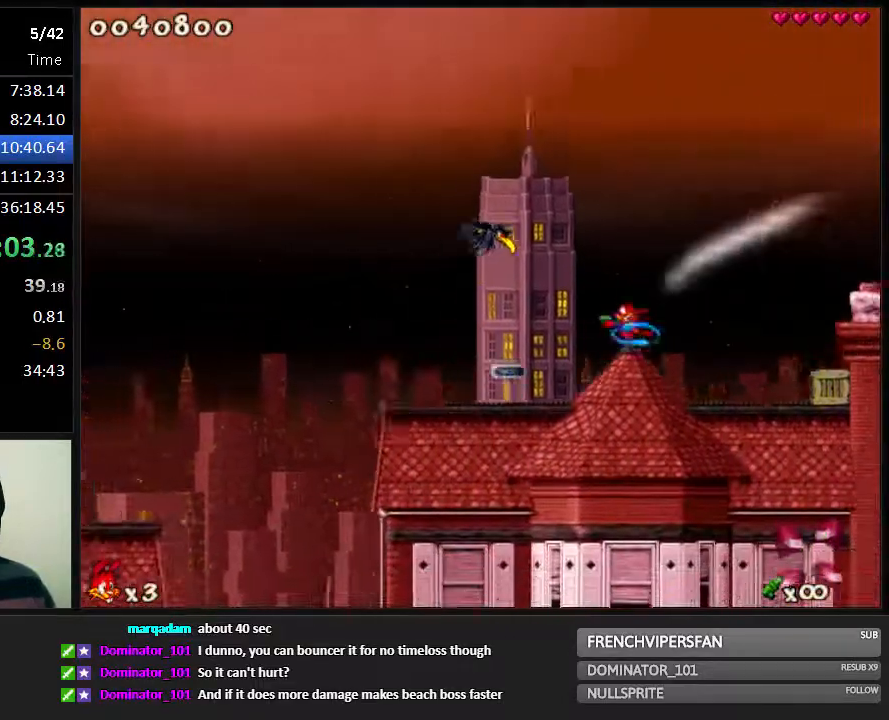
{"keys": ["left"], "events": []}
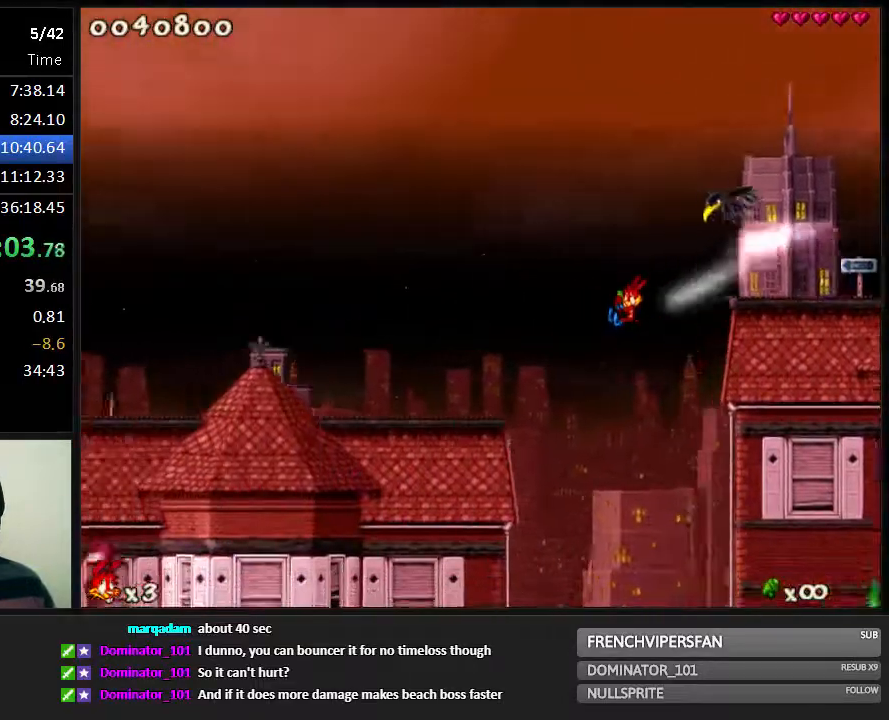
{"keys": ["jump", "left"], "events": [[233, "jump", "down"]]}
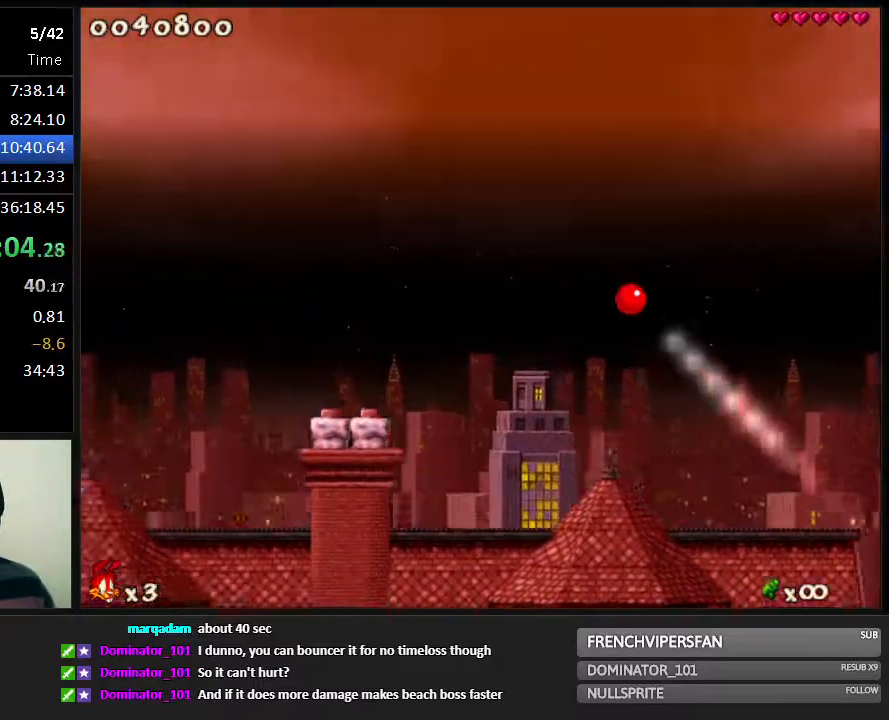
{"keys": ["left"], "events": [[317, "jump", "up"]]}
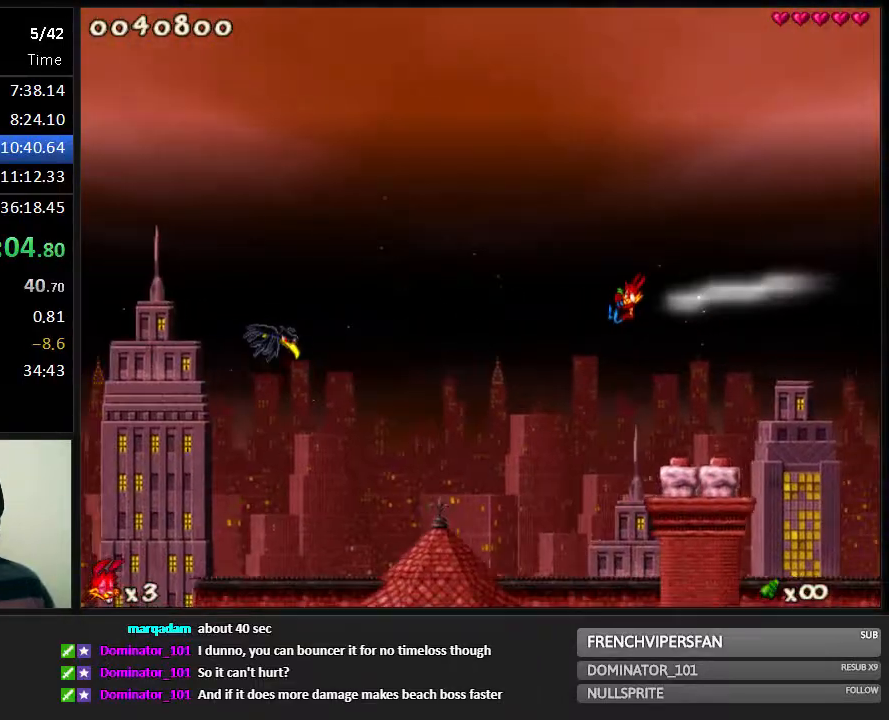
{"keys": ["left"], "events": []}
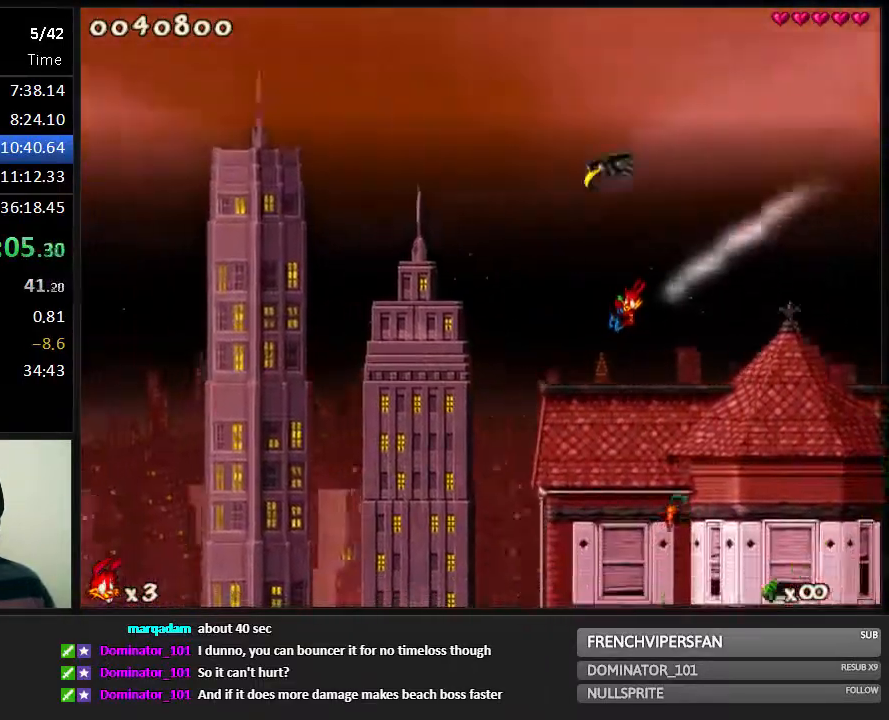
{"keys": ["jump", "left"], "events": [[100, "jump", "down"]]}
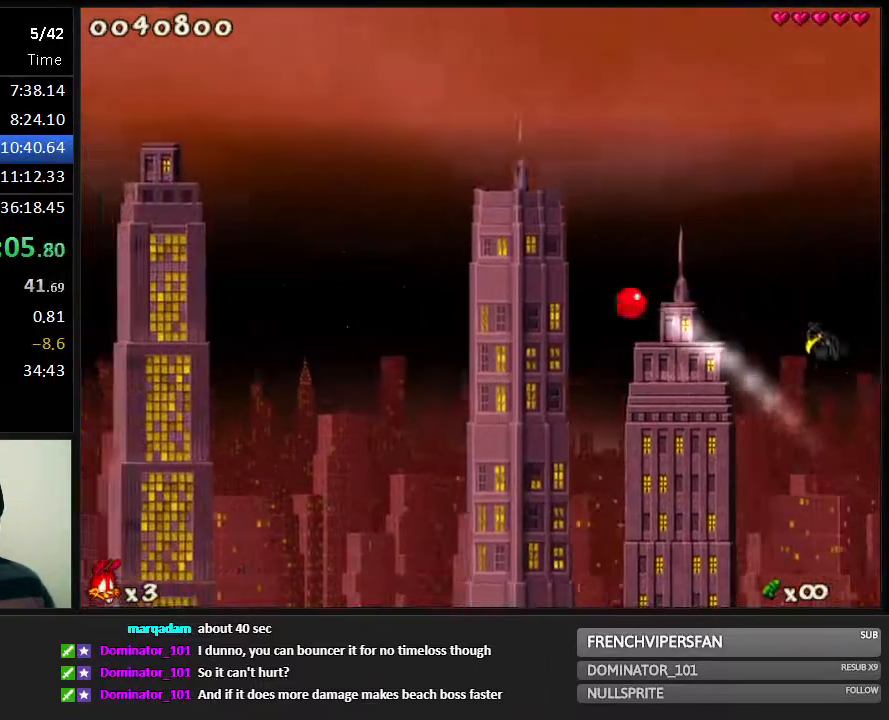
{"keys": ["jump", "left"], "events": []}
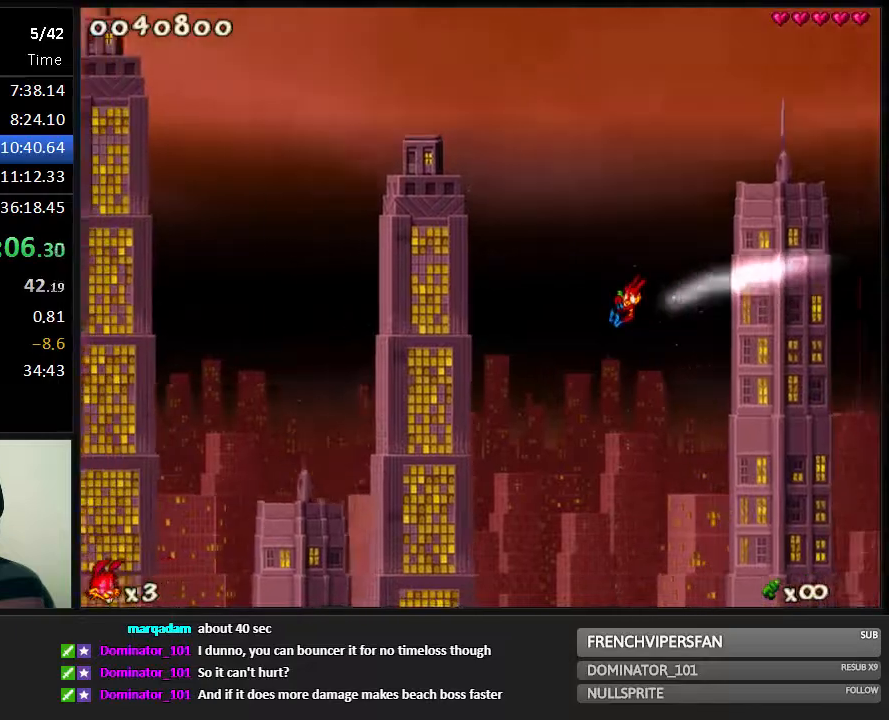
{"keys": ["jump", "left"], "events": []}
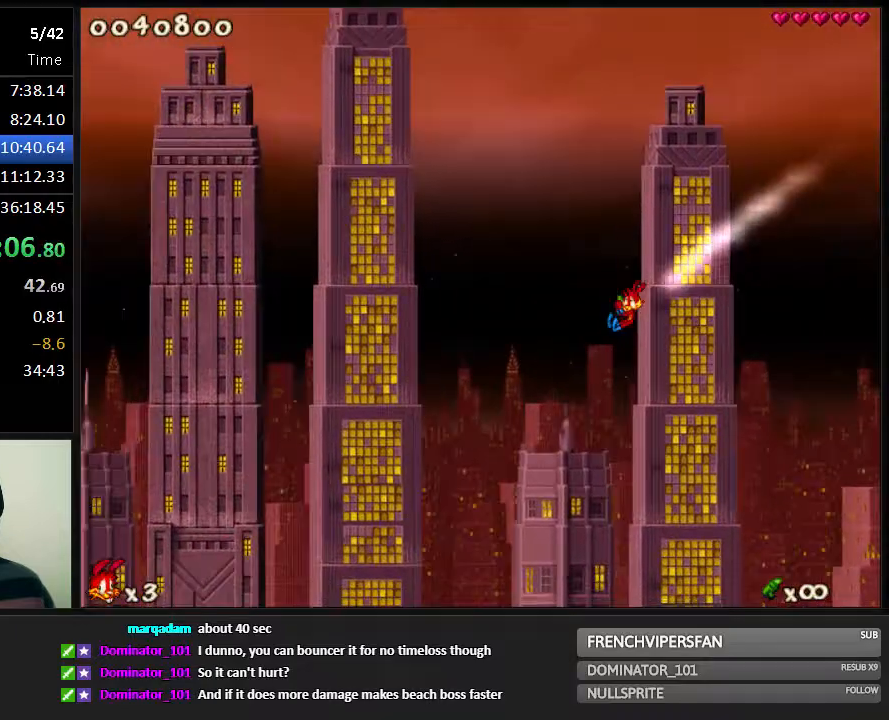
{"keys": ["left"], "events": [[50, "jump", "up"]]}
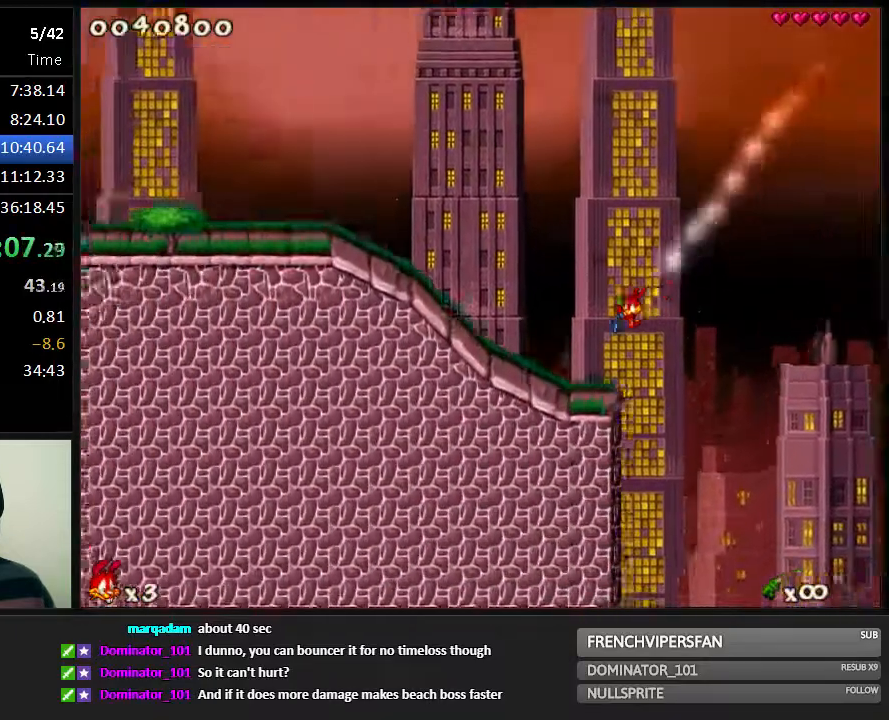
{"keys": ["left"], "events": []}
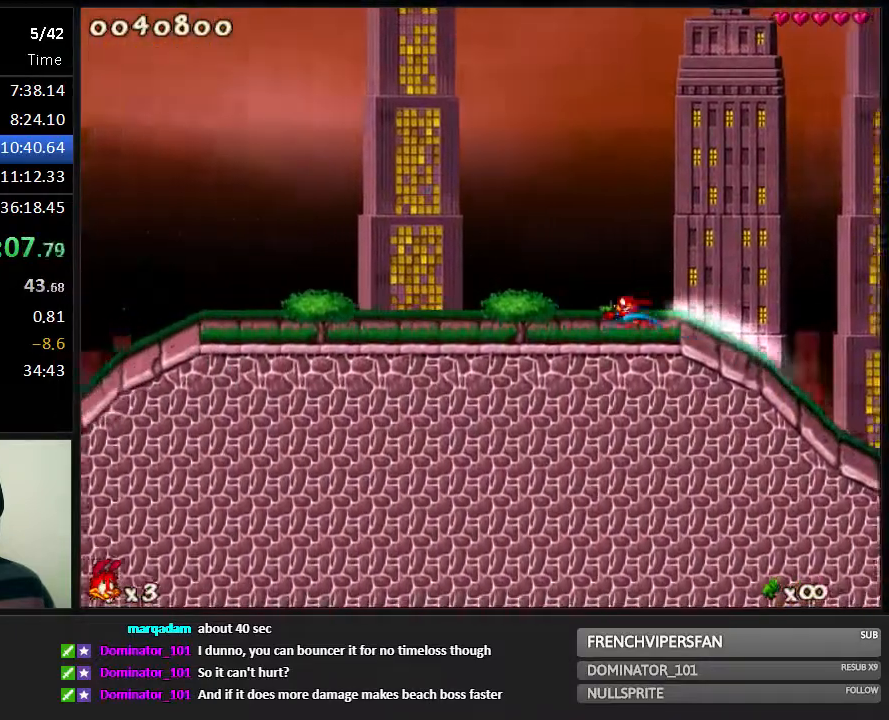
{"keys": ["left"], "events": []}
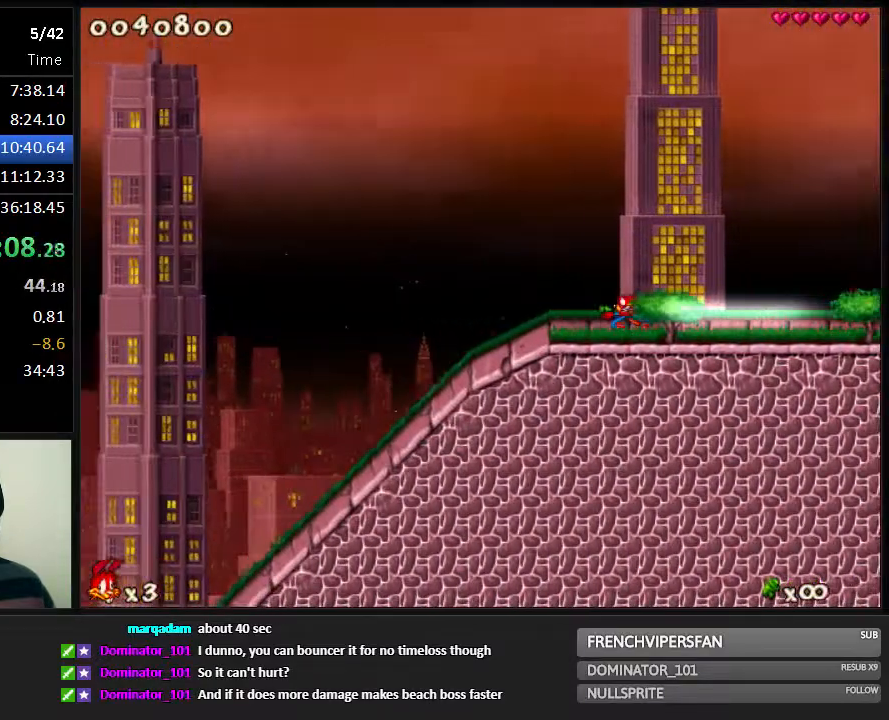
{"keys": ["left"], "events": []}
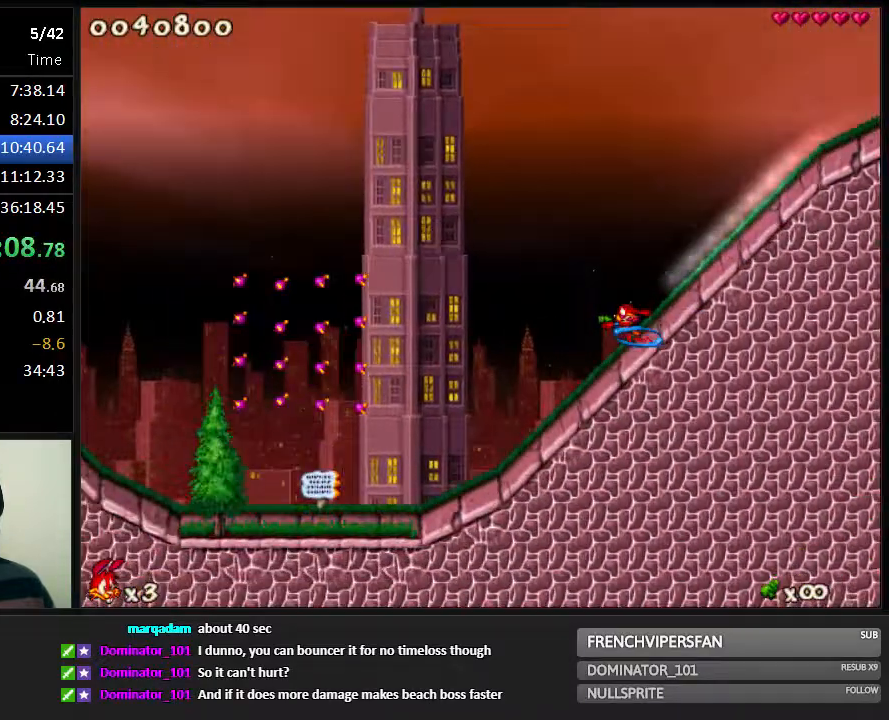
{"keys": ["left"], "events": [[233, "jump", "down"], [300, "jump", "up"]]}
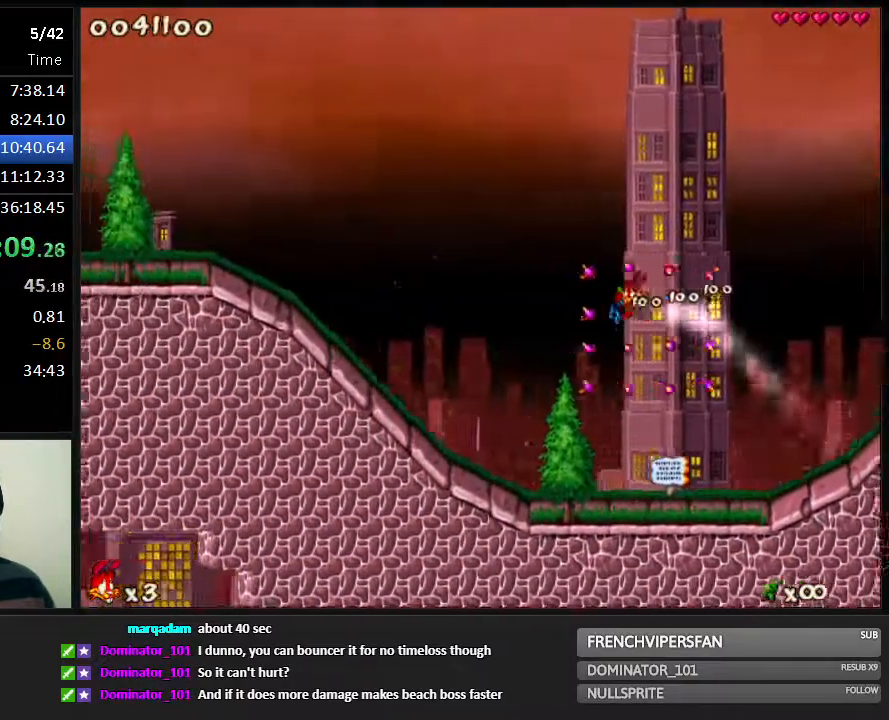
{"keys": ["left"], "events": [[250, "1", "down"], [317, "1", "up"], [417, "1", "down"], [483, "1", "up"]]}
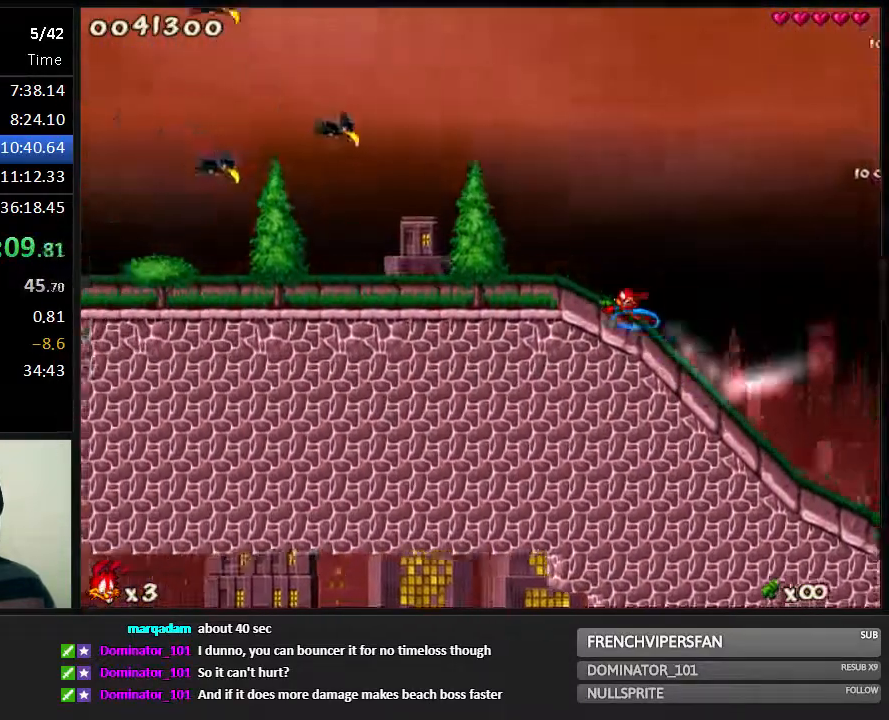
{"keys": ["left"], "events": [[50, "1", "down"], [150, "1", "up"]]}
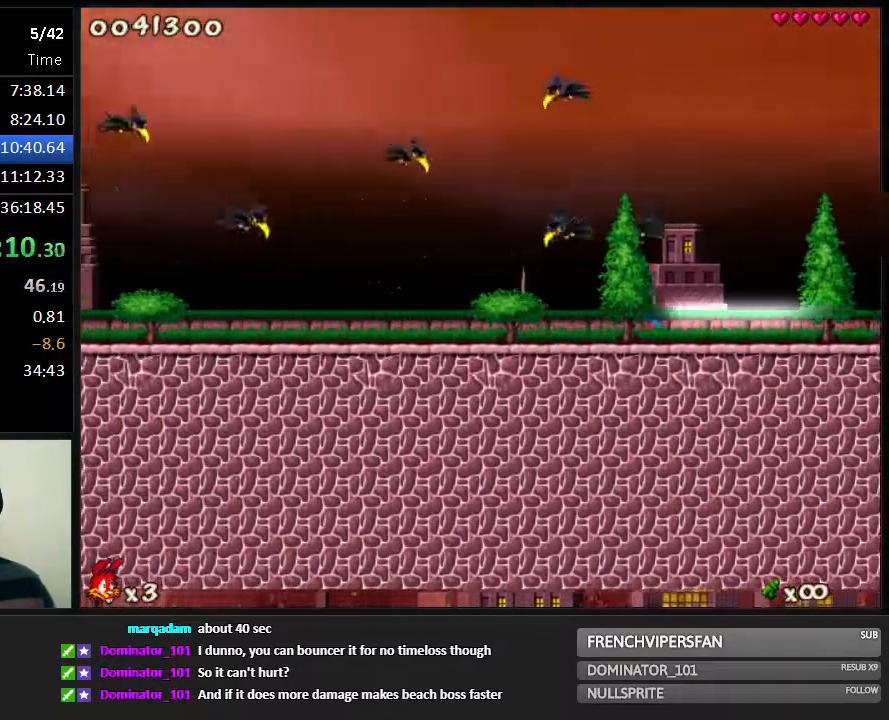
{"keys": ["left"], "events": []}
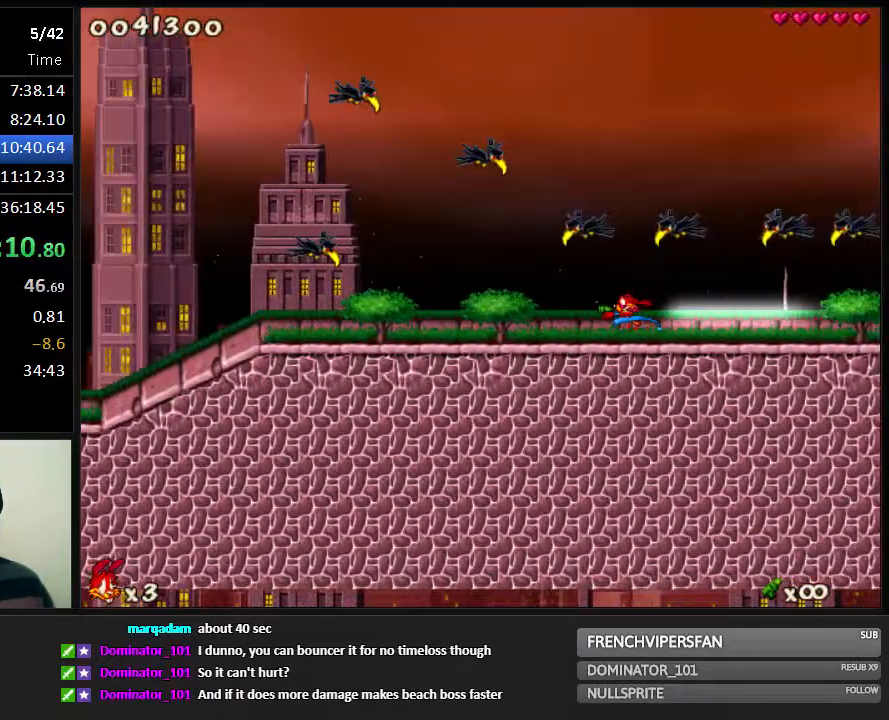
{"keys": ["left"], "events": []}
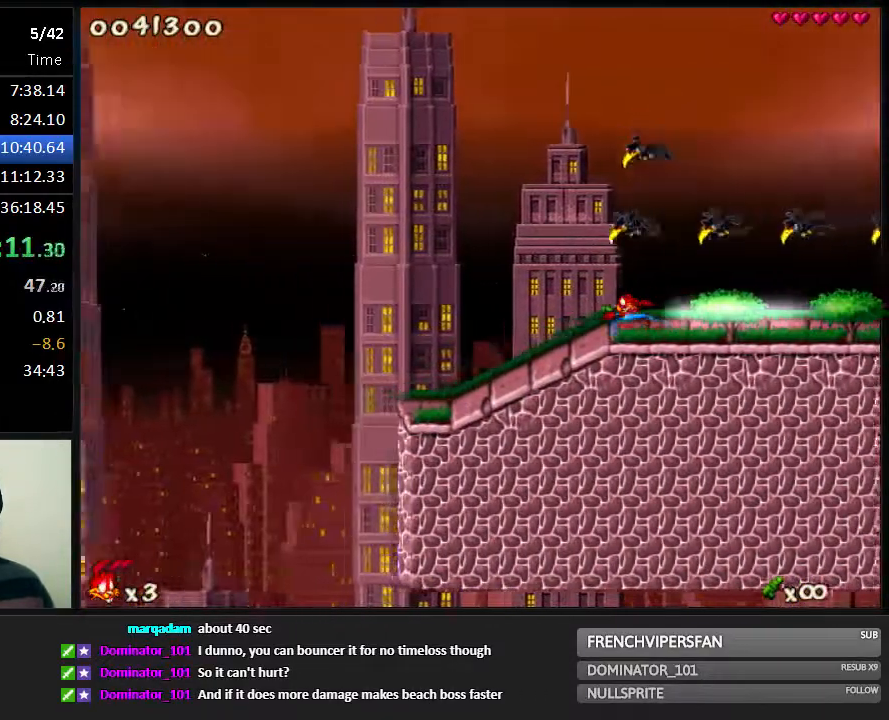
{"keys": [], "events": [[217, "left", "up"]]}
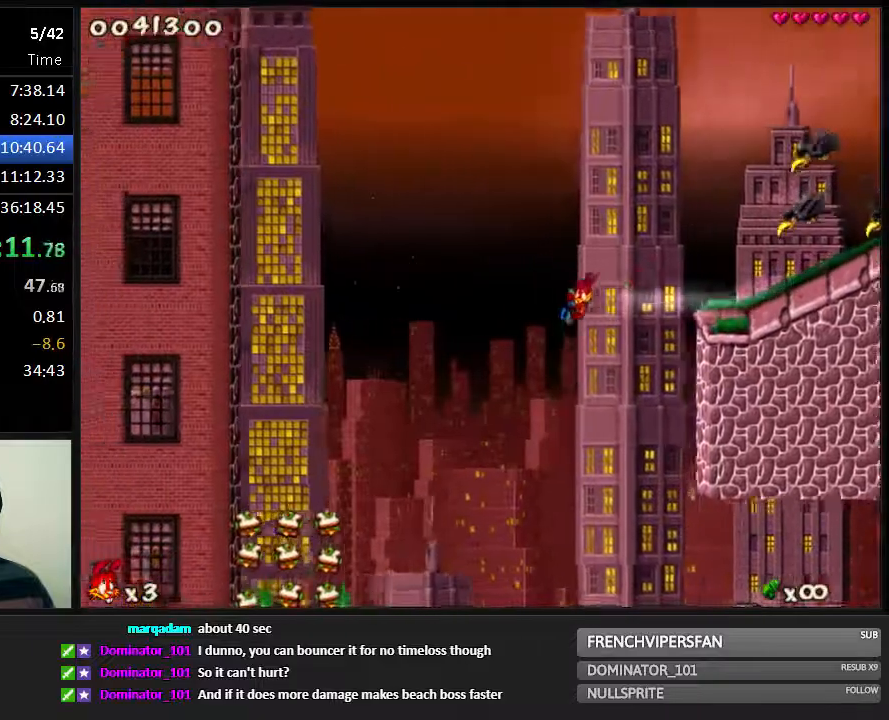
{"keys": ["right"], "events": [[200, "right", "down"]]}
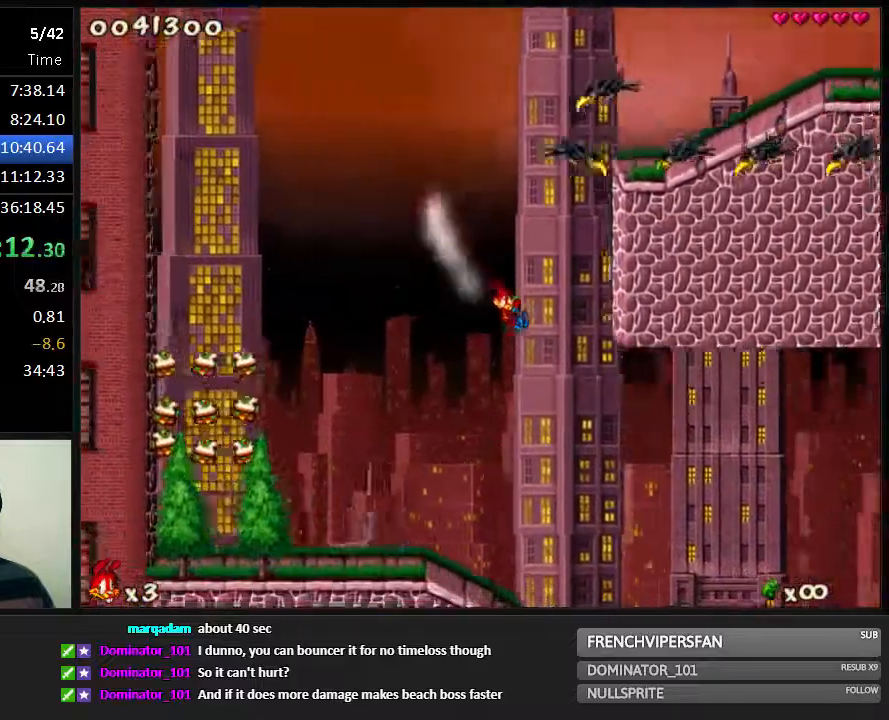
{"keys": ["right"], "events": [[100, "right", "up"], [167, "right", "down"]]}
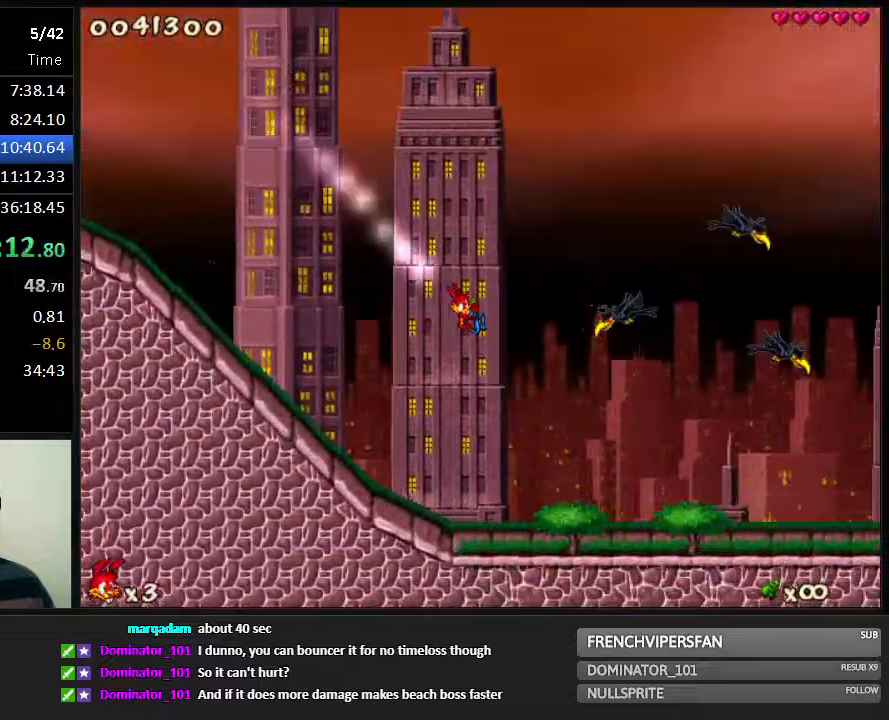
{"keys": ["right"], "events": []}
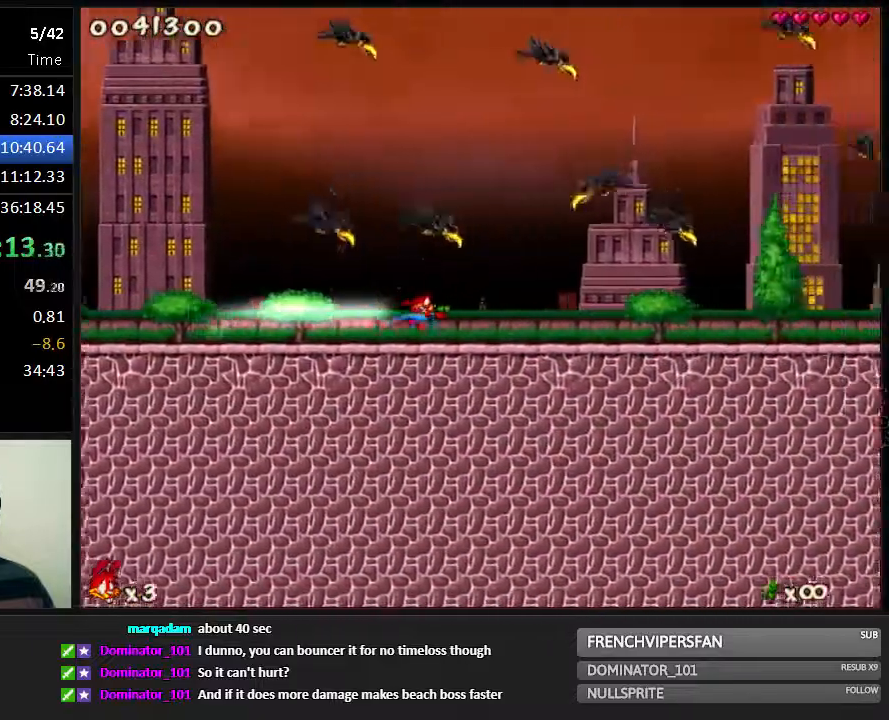
{"keys": ["right"], "events": []}
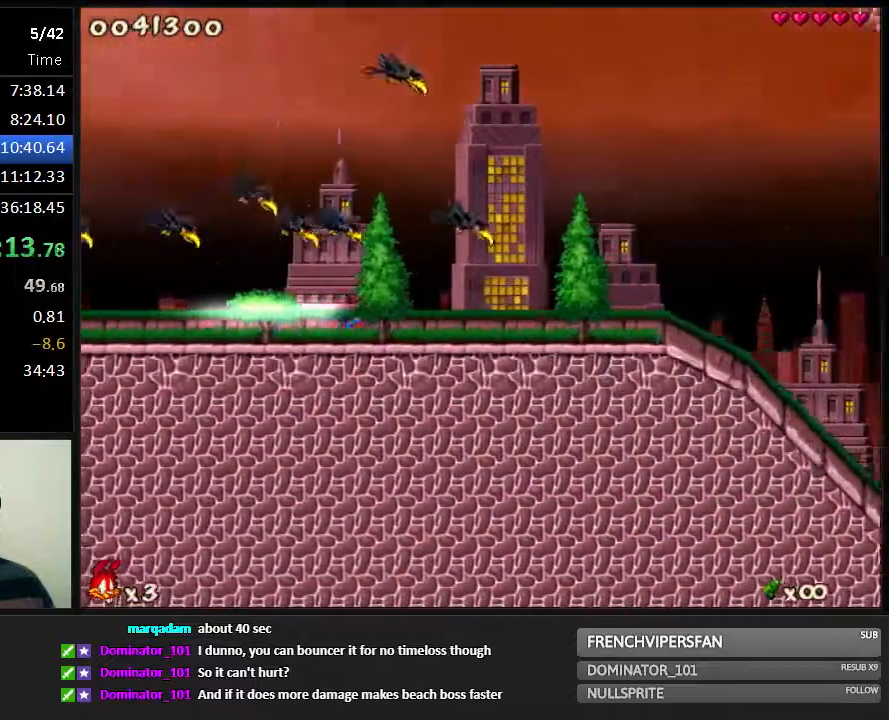
{"keys": ["right"], "events": []}
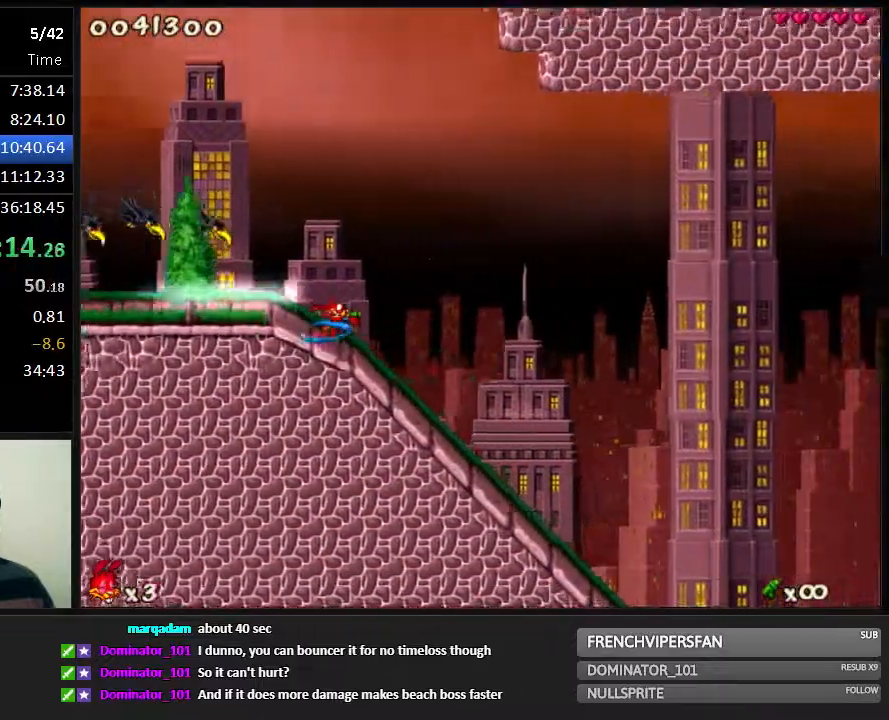
{"keys": ["right"], "events": []}
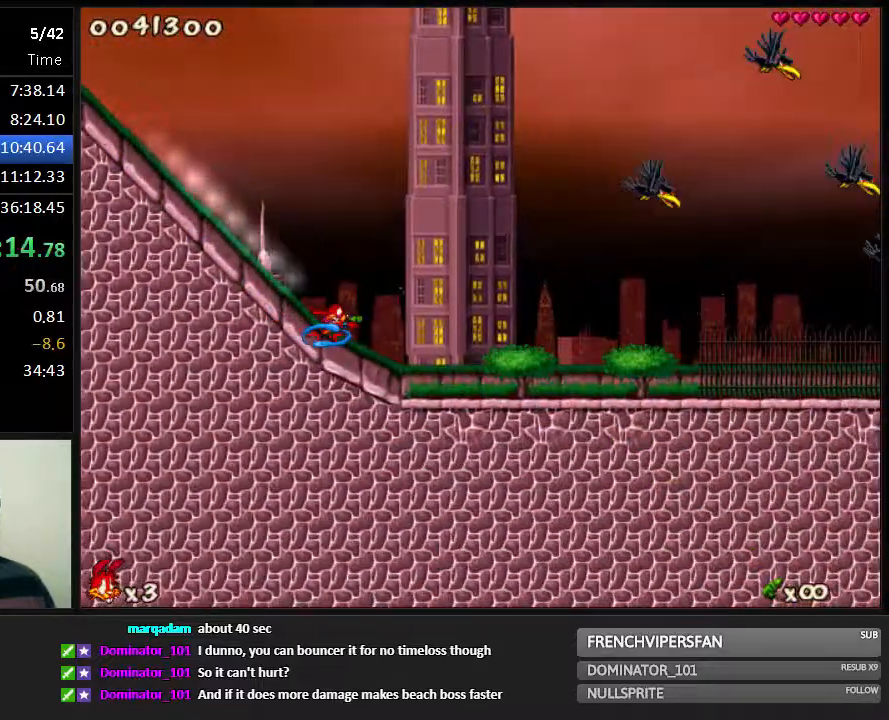
{"keys": ["right"], "events": []}
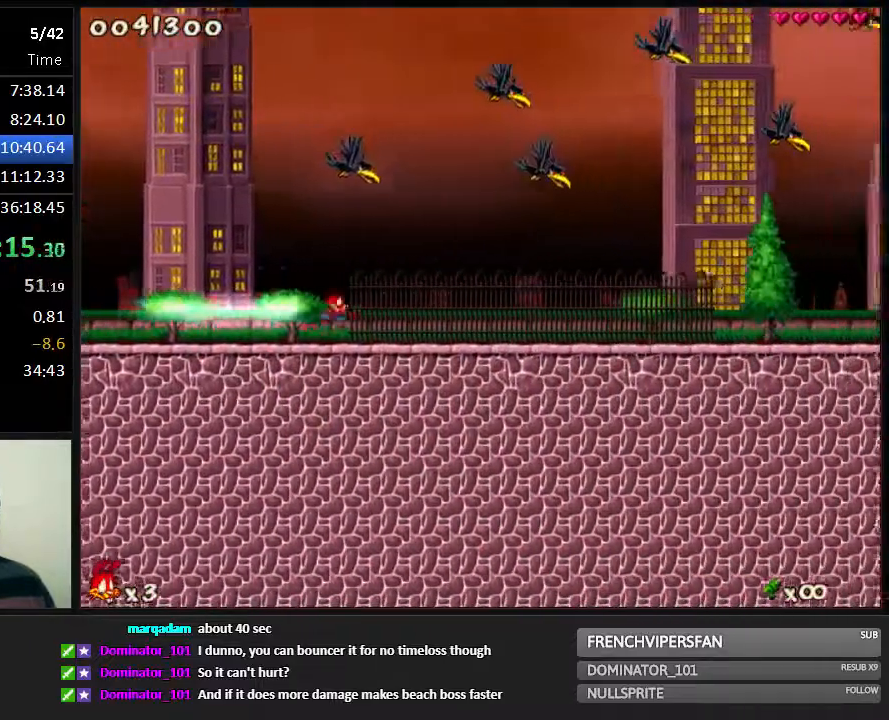
{"keys": ["right"], "events": []}
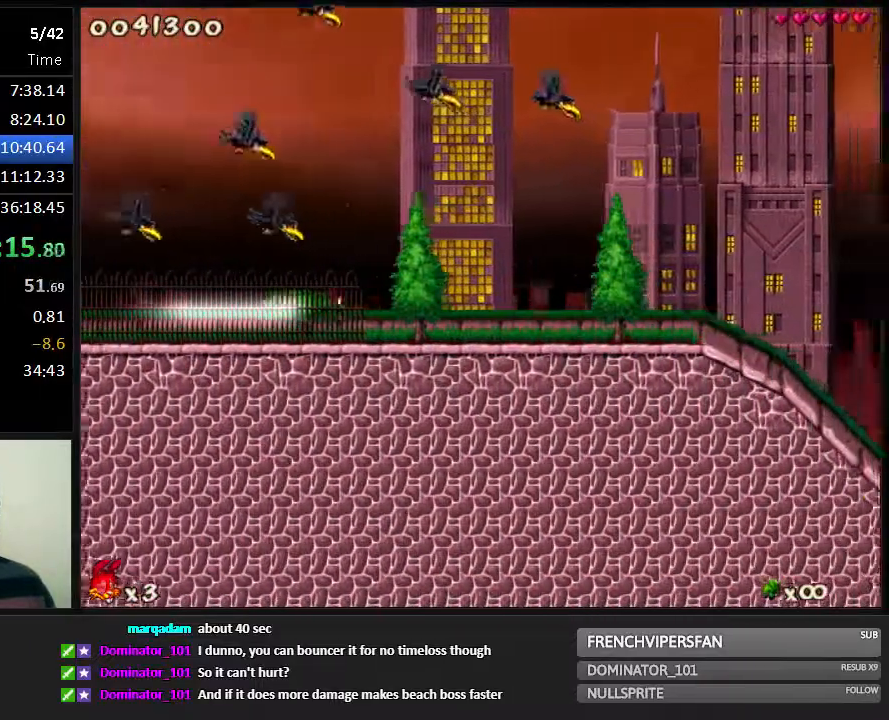
{"keys": ["right"], "events": []}
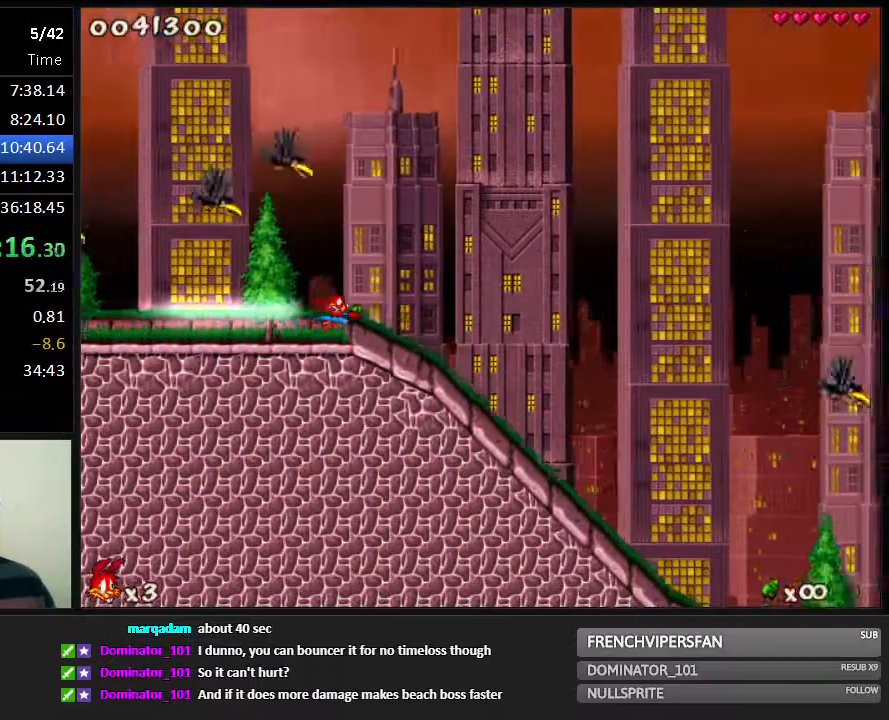
{"keys": ["right"], "events": []}
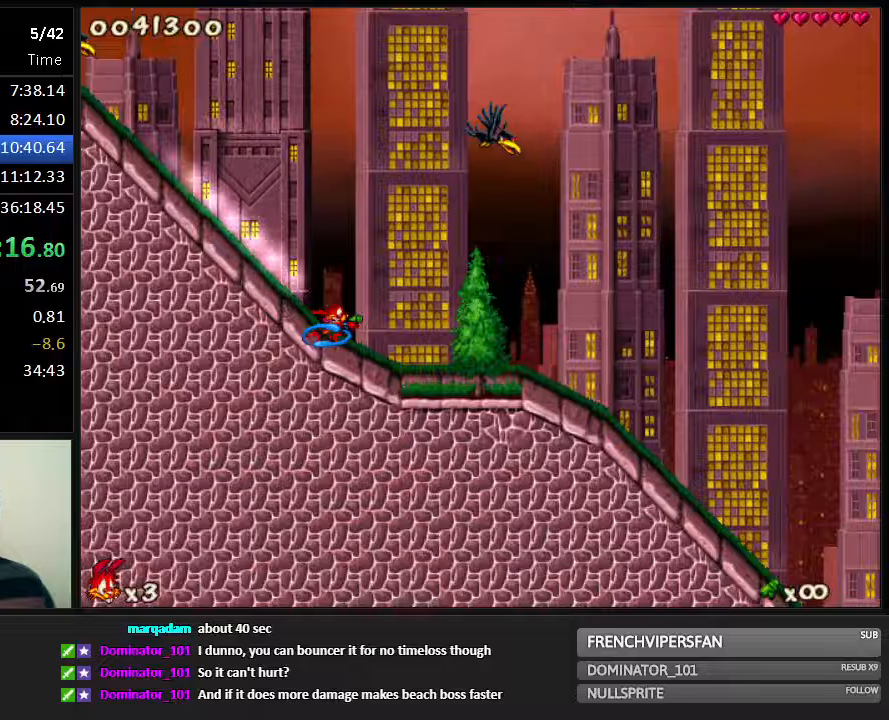
{"keys": ["jump", "right"], "events": [[417, "jump", "down"]]}
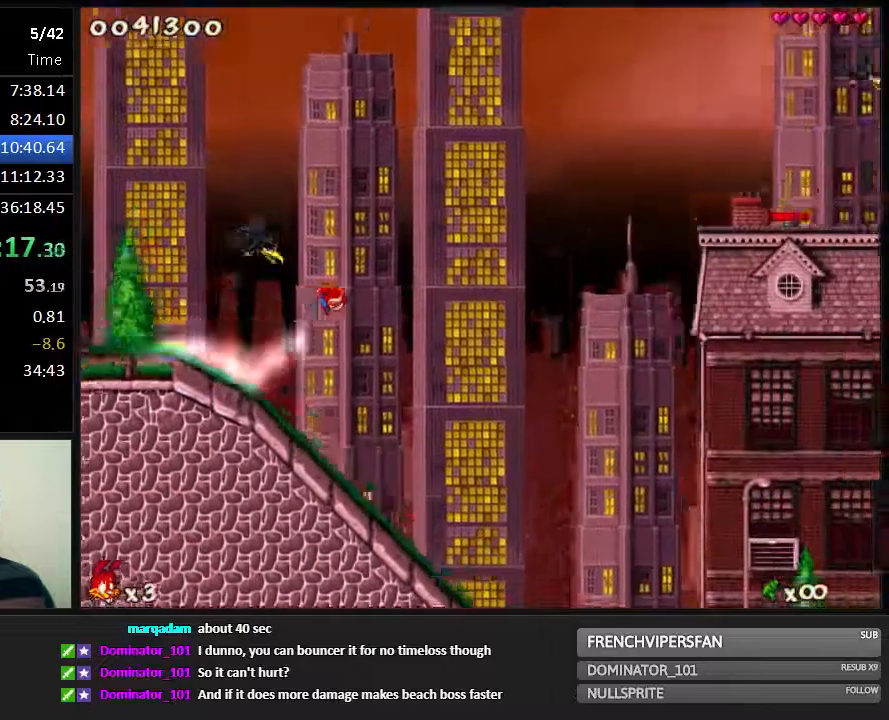
{"keys": ["jump", "right"], "events": []}